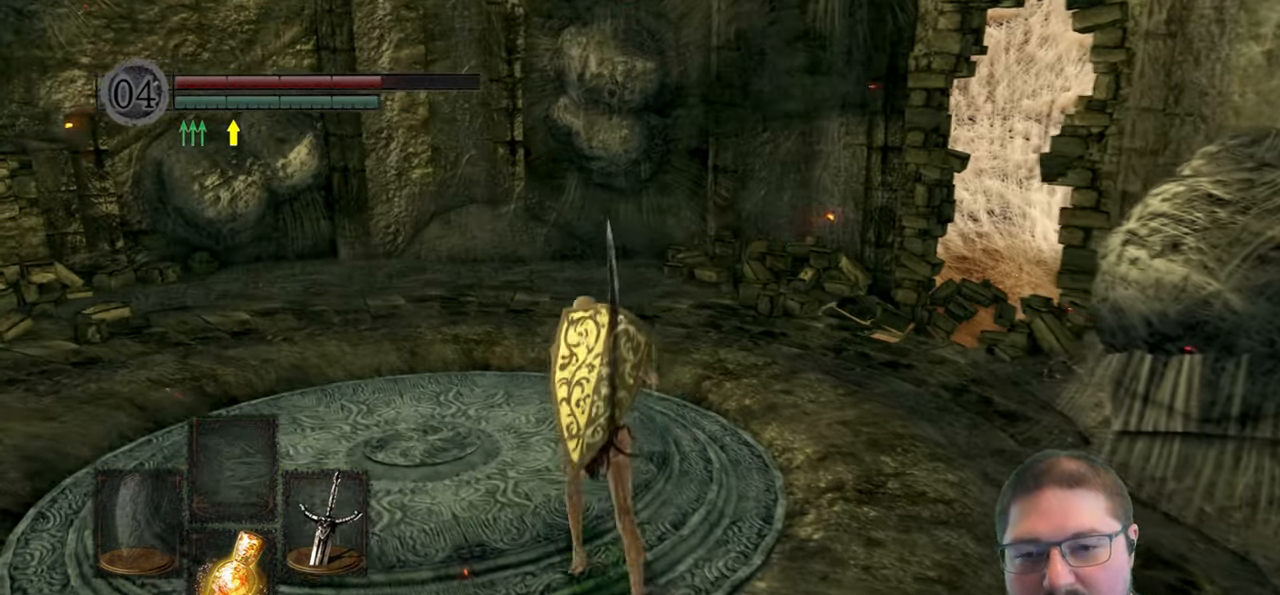
Gameplay with a controller (Xbox layout); each line is a JSON object with the inputs held at the frame after it. "events" lists button and stick changes between this image and that frame as [ms after this image, input, new state], when the widget could be followed in between.
{"buttons": [], "left_stick": "up", "right_stick": "right", "events": [[417, "right_stick", "right"], [500, "left_stick", "up"]]}
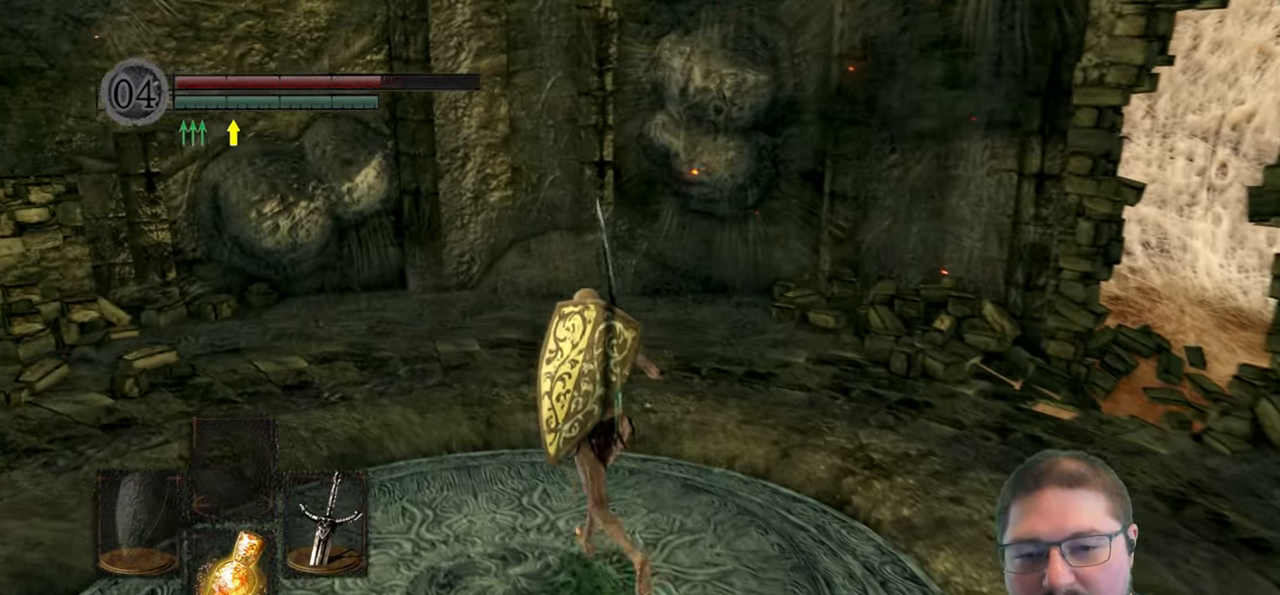
{"buttons": [], "left_stick": "up", "right_stick": "right", "events": []}
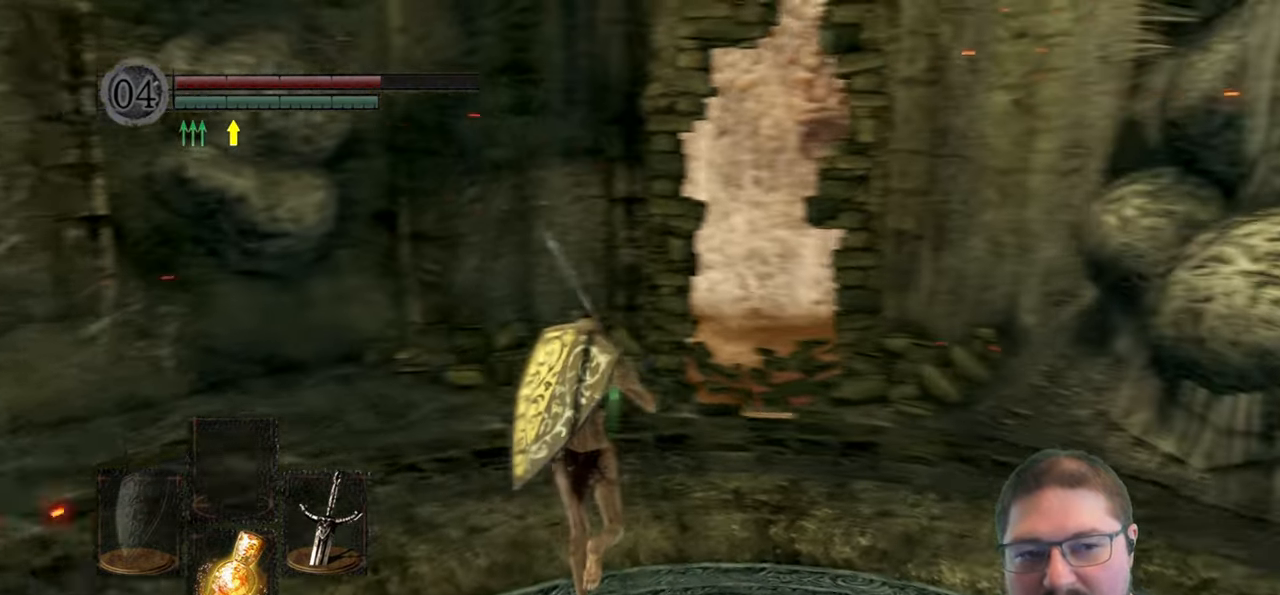
{"buttons": [], "left_stick": "center", "right_stick": "down-right", "events": [[83, "right_stick", "center"], [117, "left_stick", "center"], [450, "right_stick", "down-right"]]}
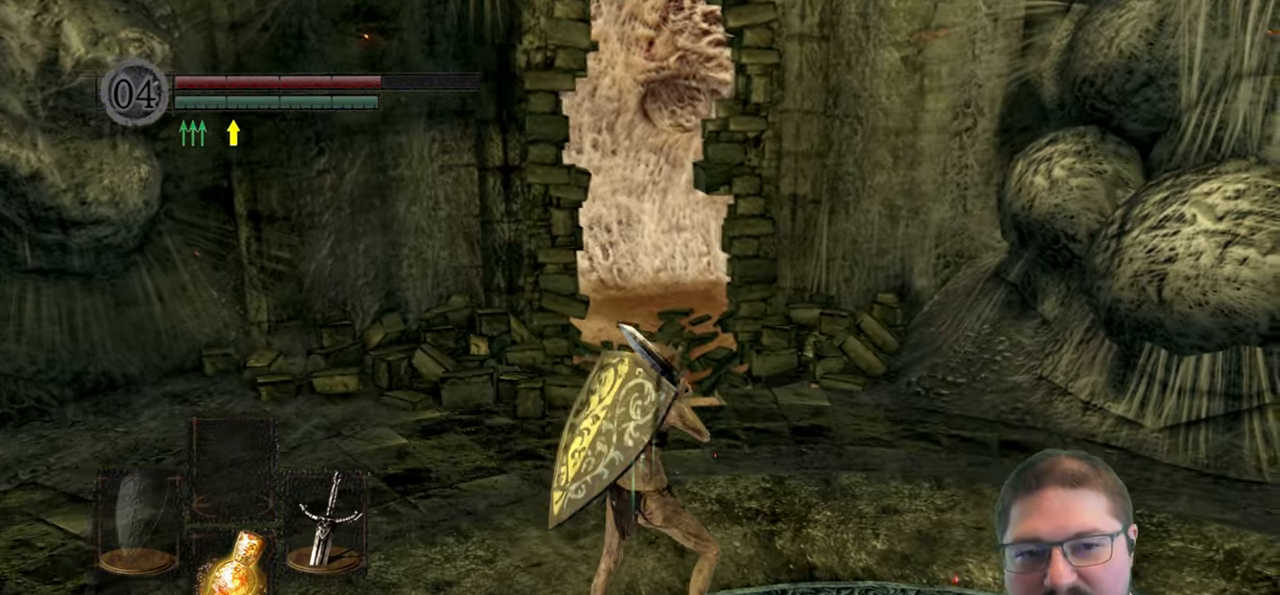
{"buttons": [], "left_stick": "up", "right_stick": "right", "events": [[17, "left_stick", "up"], [133, "right_stick", "center"], [500, "right_stick", "right"]]}
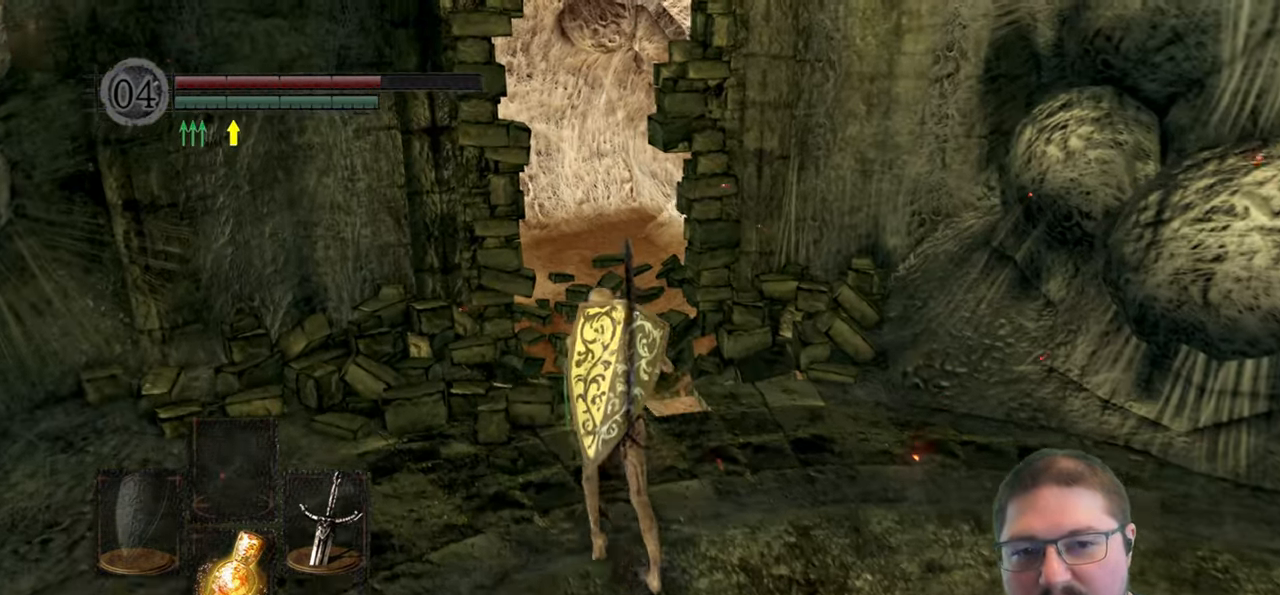
{"buttons": [], "left_stick": "up-left", "right_stick": "left", "events": [[67, "left_stick", "center"], [217, "right_stick", "center"], [267, "left_stick", "up"], [283, "right_stick", "left"], [383, "left_stick", "up-left"]]}
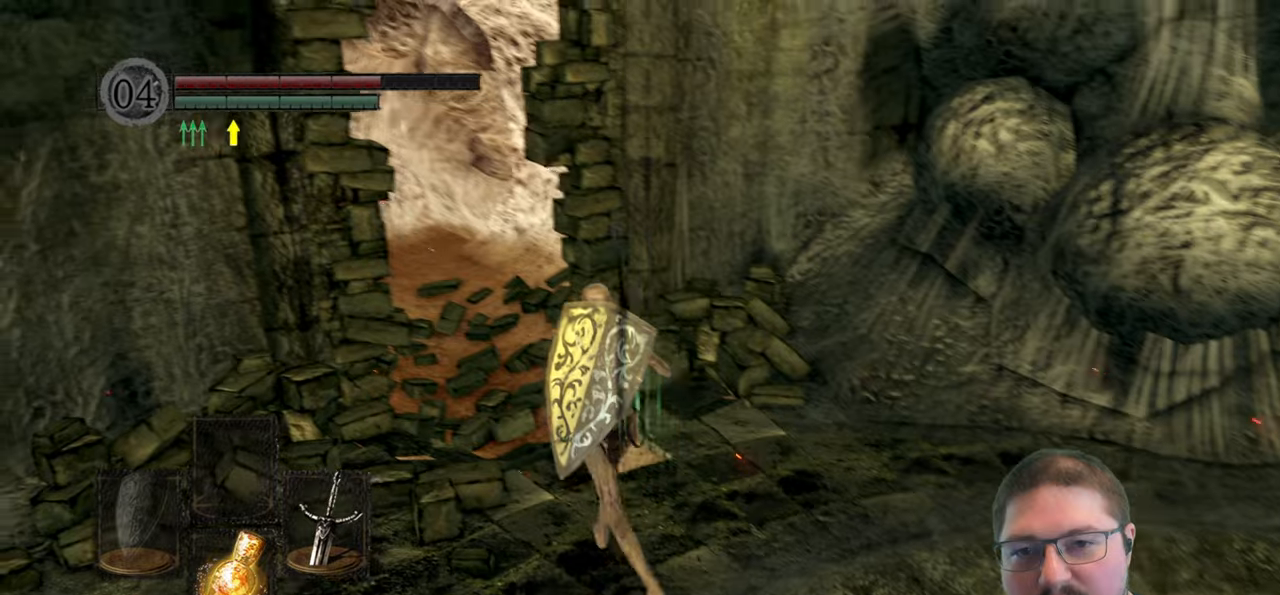
{"buttons": [], "left_stick": "center", "right_stick": "center", "events": [[17, "right_stick", "center"], [134, "left_stick", "up"], [250, "left_stick", "center"]]}
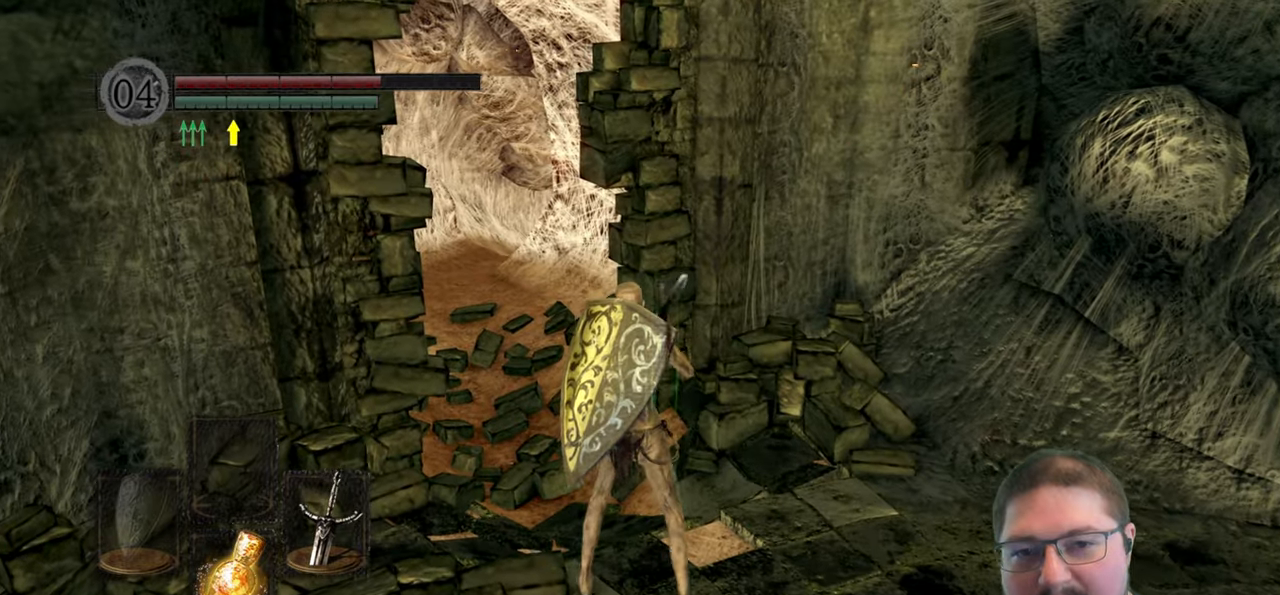
{"buttons": [], "left_stick": "center", "right_stick": "right", "events": [[100, "left_stick", "up-left"], [134, "right_stick", "up-left"], [267, "left_stick", "center"], [334, "right_stick", "center"], [500, "right_stick", "right"]]}
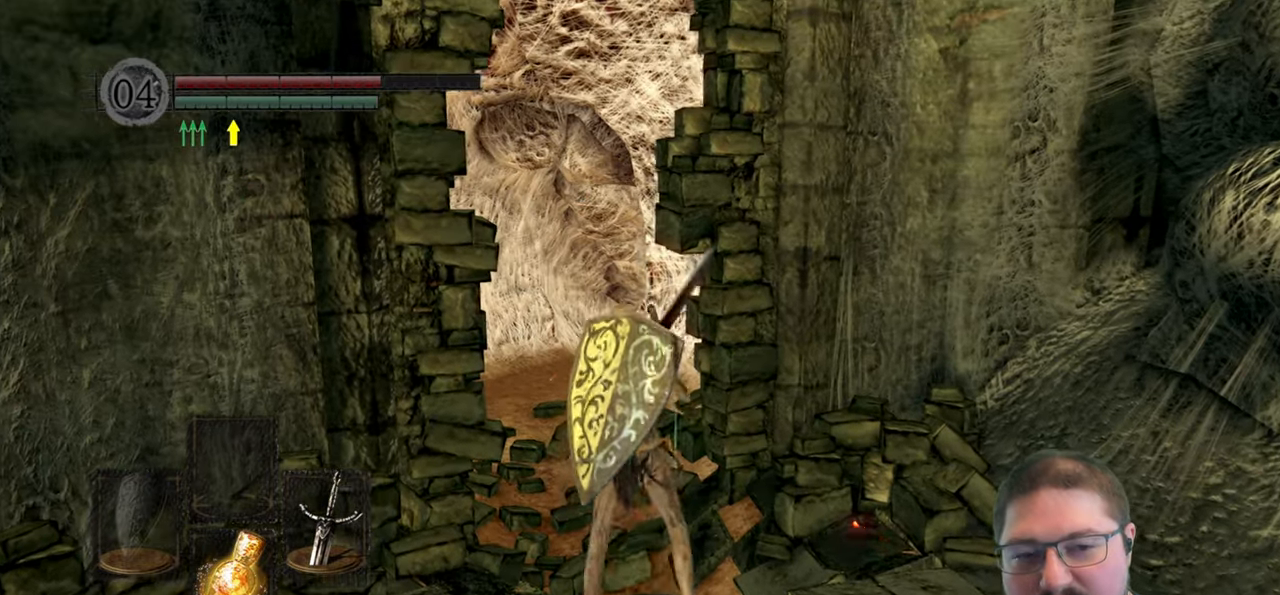
{"buttons": [], "left_stick": "up-right", "right_stick": "center", "events": [[34, "left_stick", "right"], [434, "left_stick", "up-right"], [500, "right_stick", "center"]]}
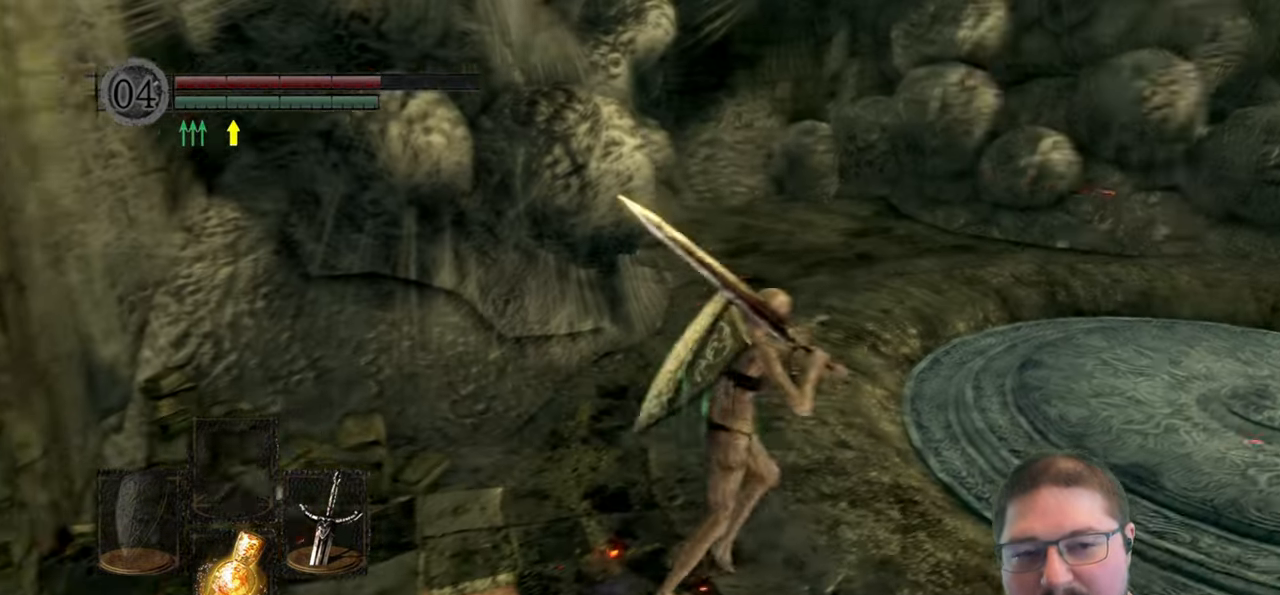
{"buttons": [], "left_stick": "up-right", "right_stick": "center", "events": []}
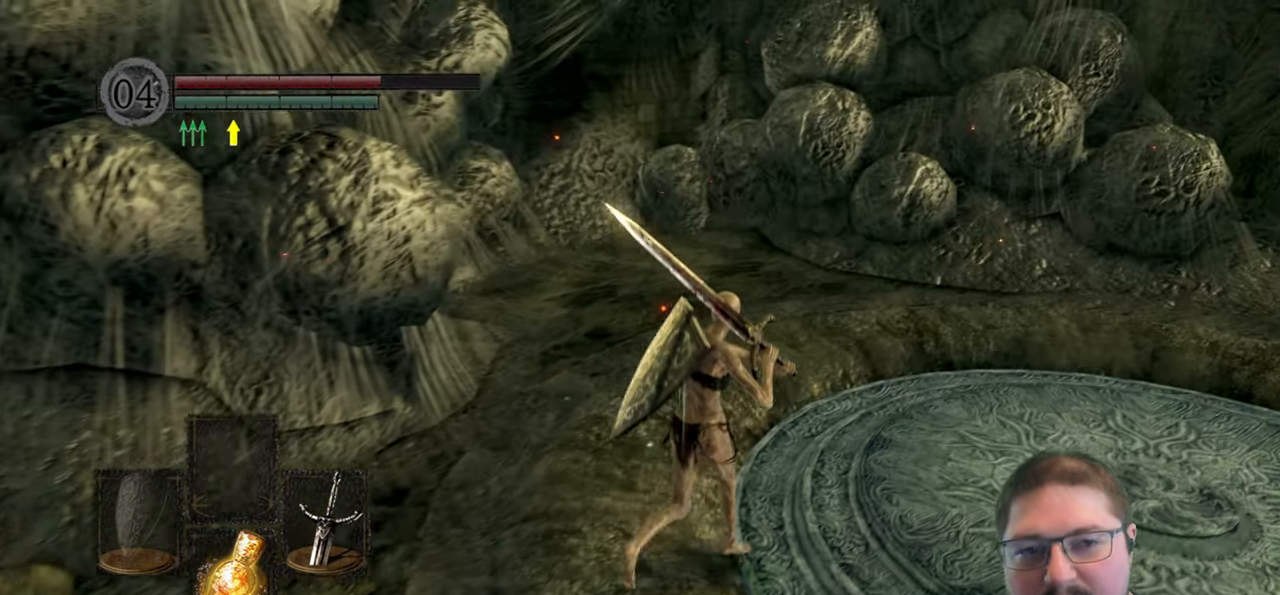
{"buttons": [], "left_stick": "up", "right_stick": "left", "events": [[134, "right_stick", "left"], [200, "left_stick", "up"]]}
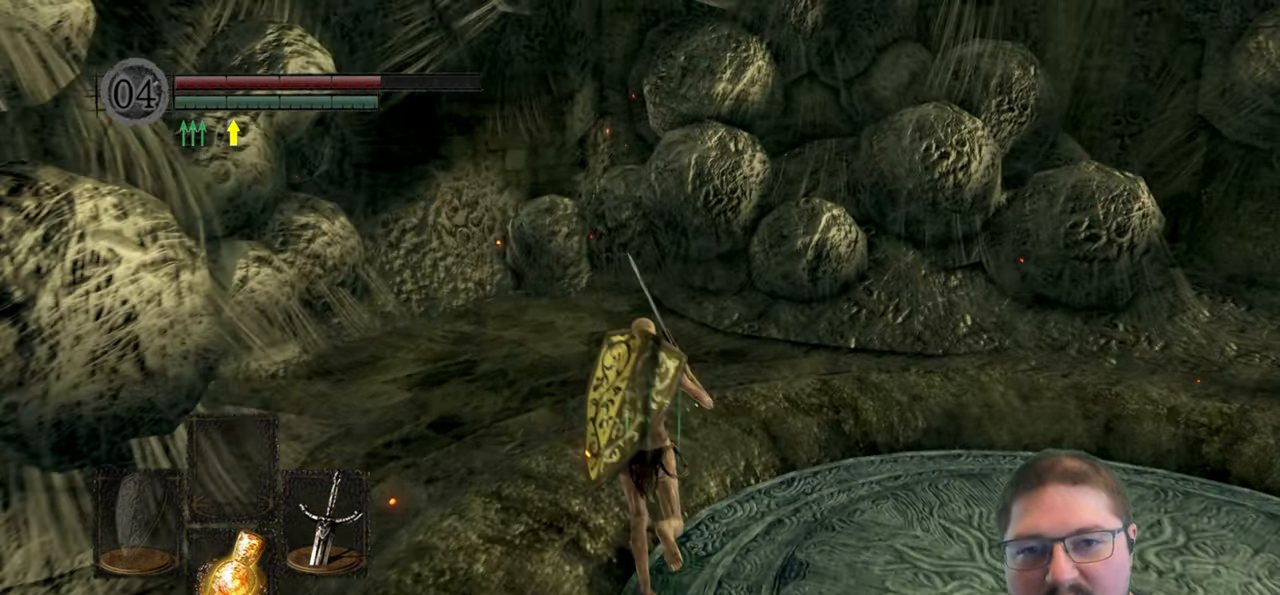
{"buttons": [], "left_stick": "up", "right_stick": "center", "events": [[284, "right_stick", "center"]]}
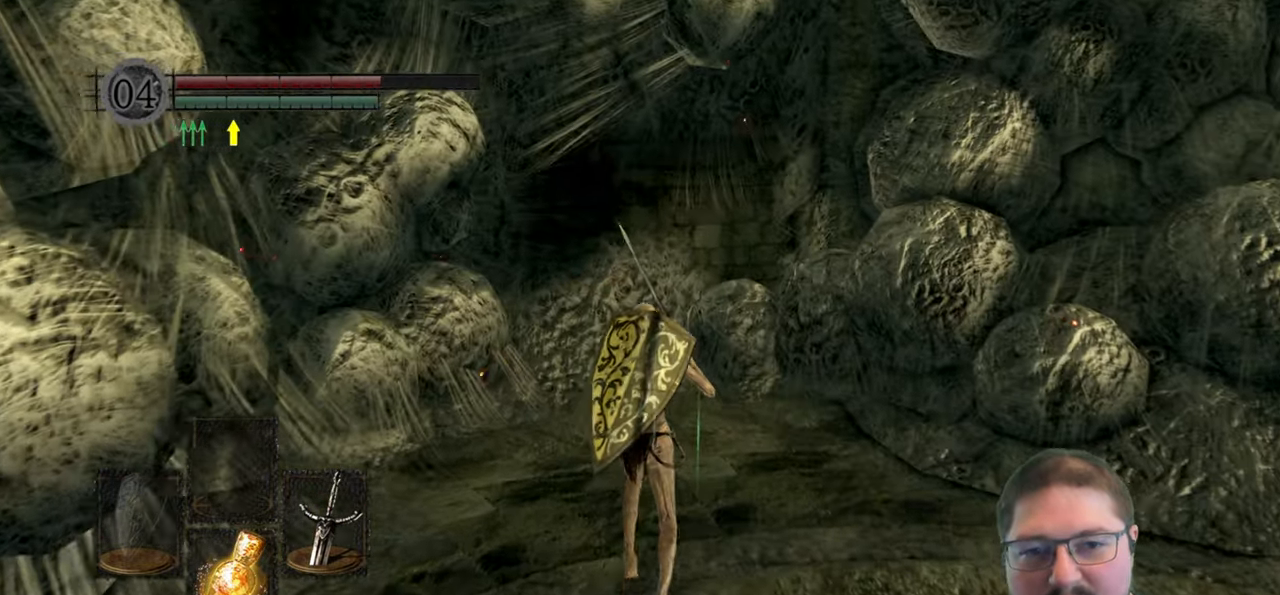
{"buttons": ["R1"], "left_stick": "up", "right_stick": "center", "events": [[450, "R1", "down"]]}
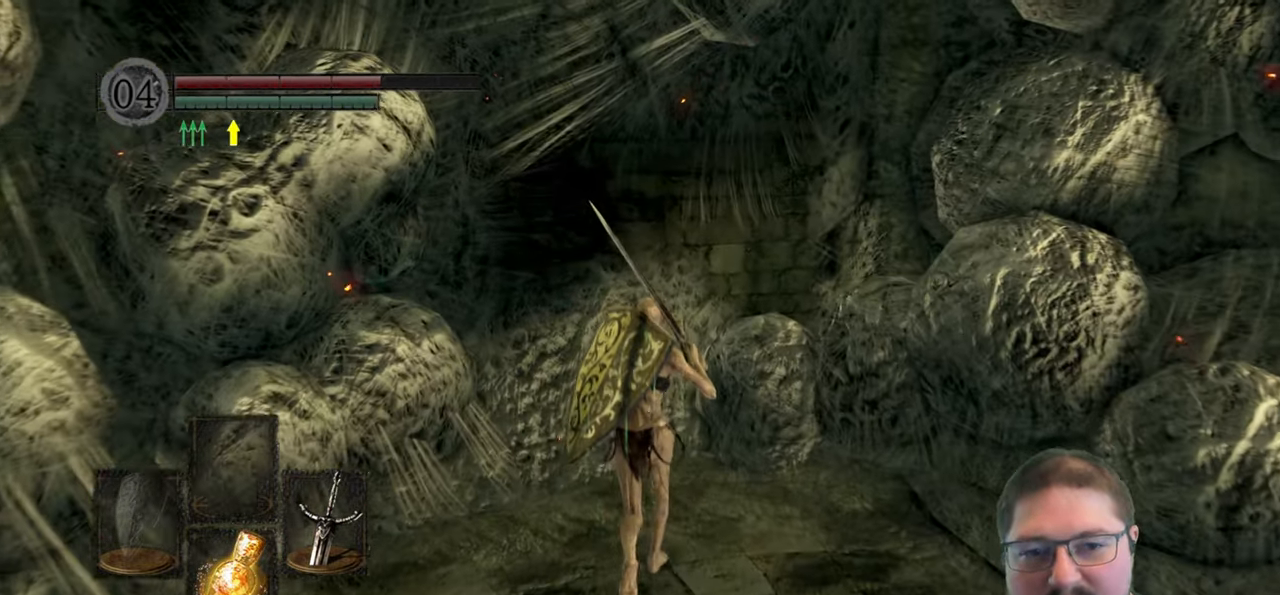
{"buttons": [], "left_stick": "up", "right_stick": "center", "events": [[50, "R1", "up"]]}
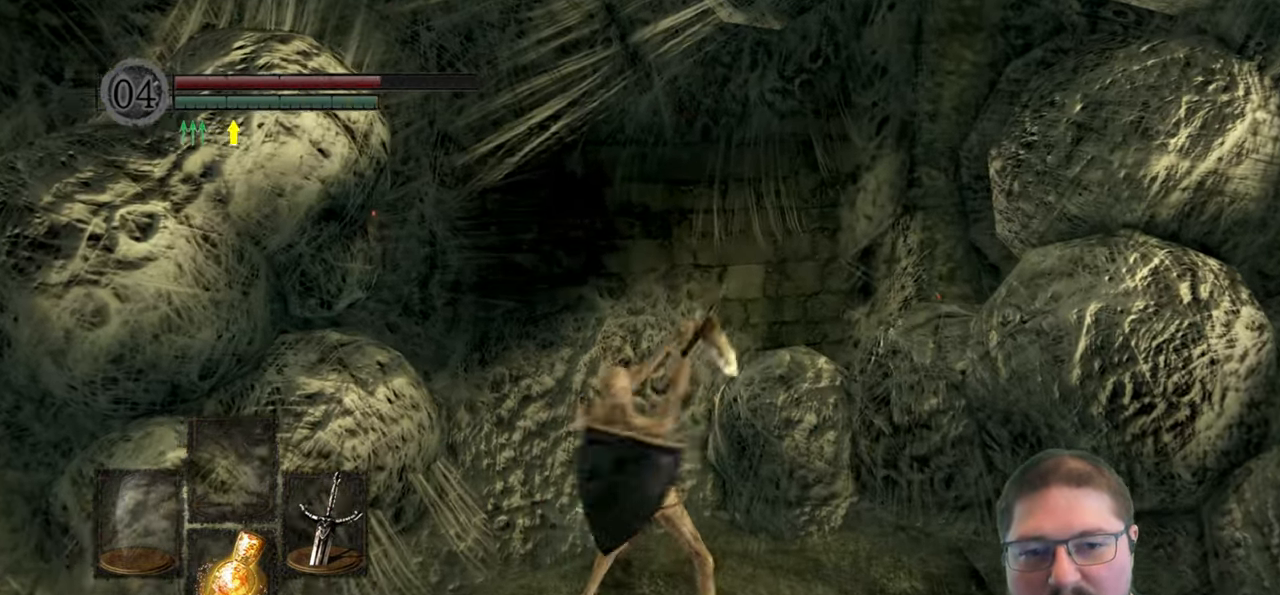
{"buttons": [], "left_stick": "up", "right_stick": "center", "events": []}
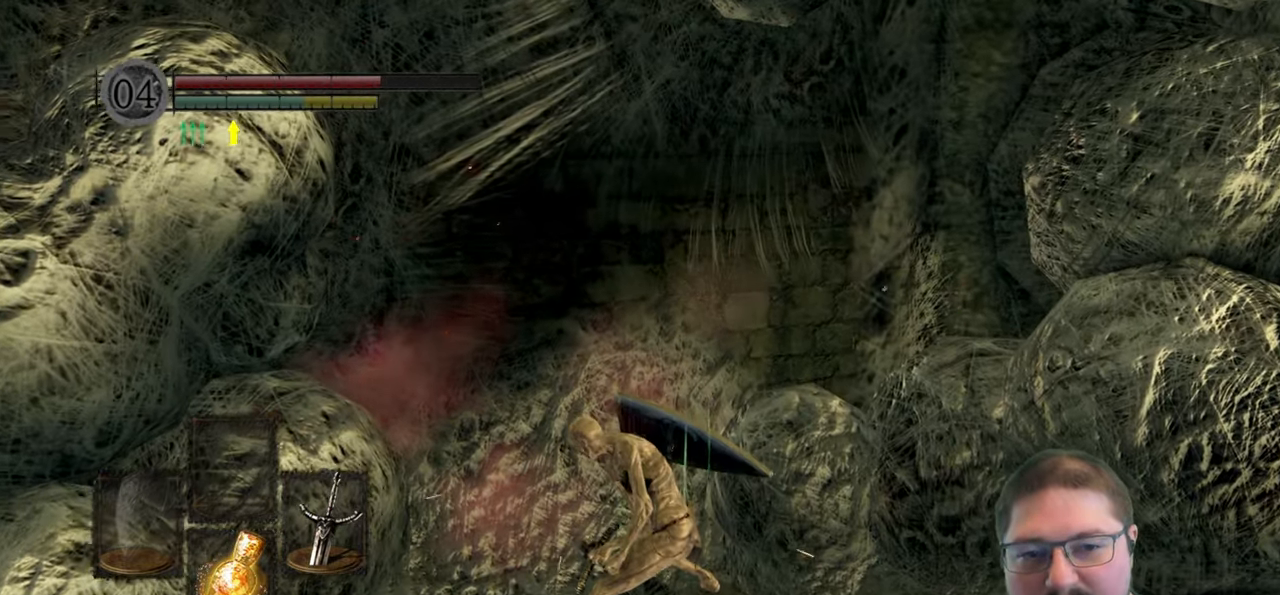
{"buttons": [], "left_stick": "center", "right_stick": "center", "events": [[84, "left_stick", "center"]]}
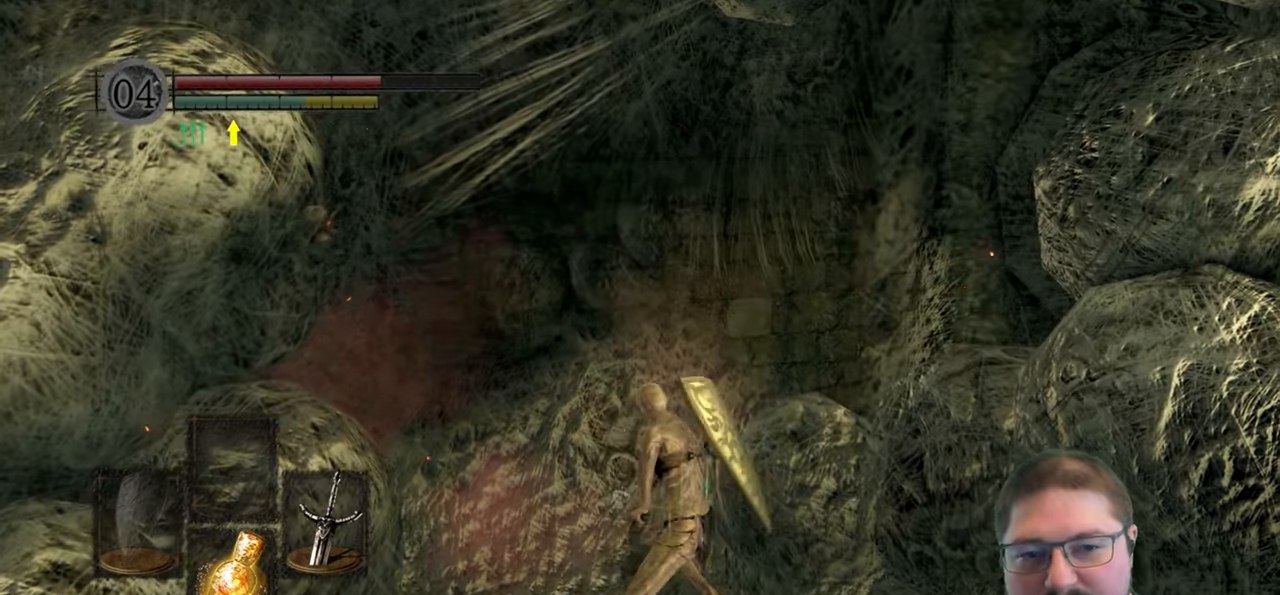
{"buttons": [], "left_stick": "up", "right_stick": "center", "events": [[116, "left_stick", "up"]]}
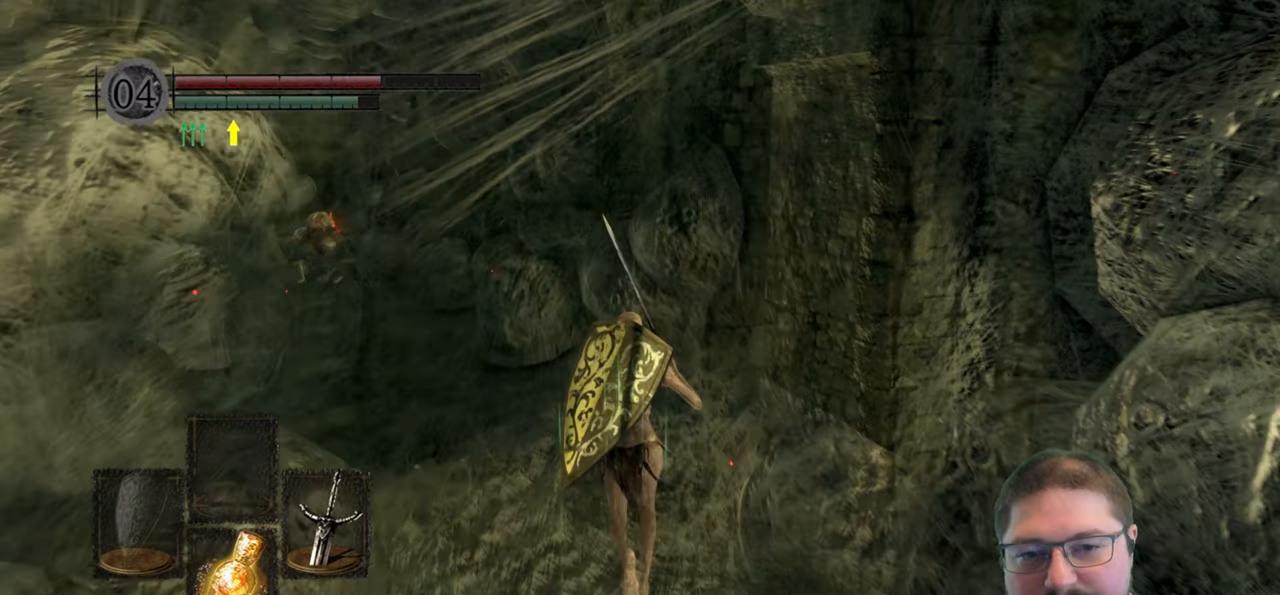
{"buttons": [], "left_stick": "up", "right_stick": "center", "events": [[83, "right_stick", "down-left"], [283, "right_stick", "center"]]}
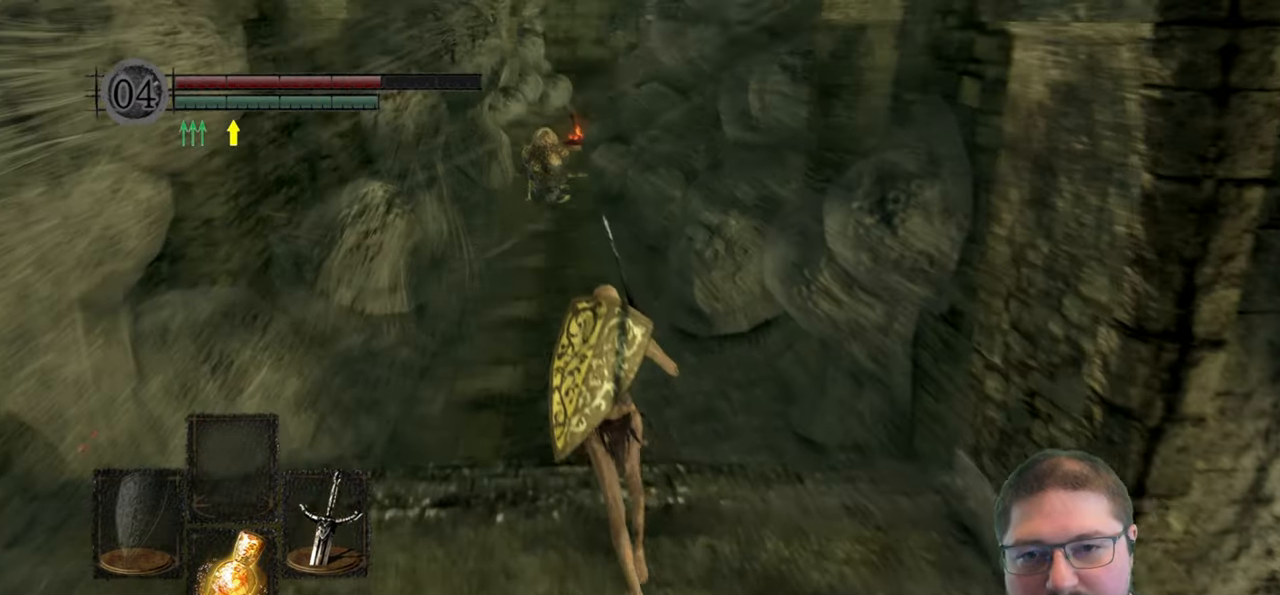
{"buttons": [], "left_stick": "up", "right_stick": "center", "events": []}
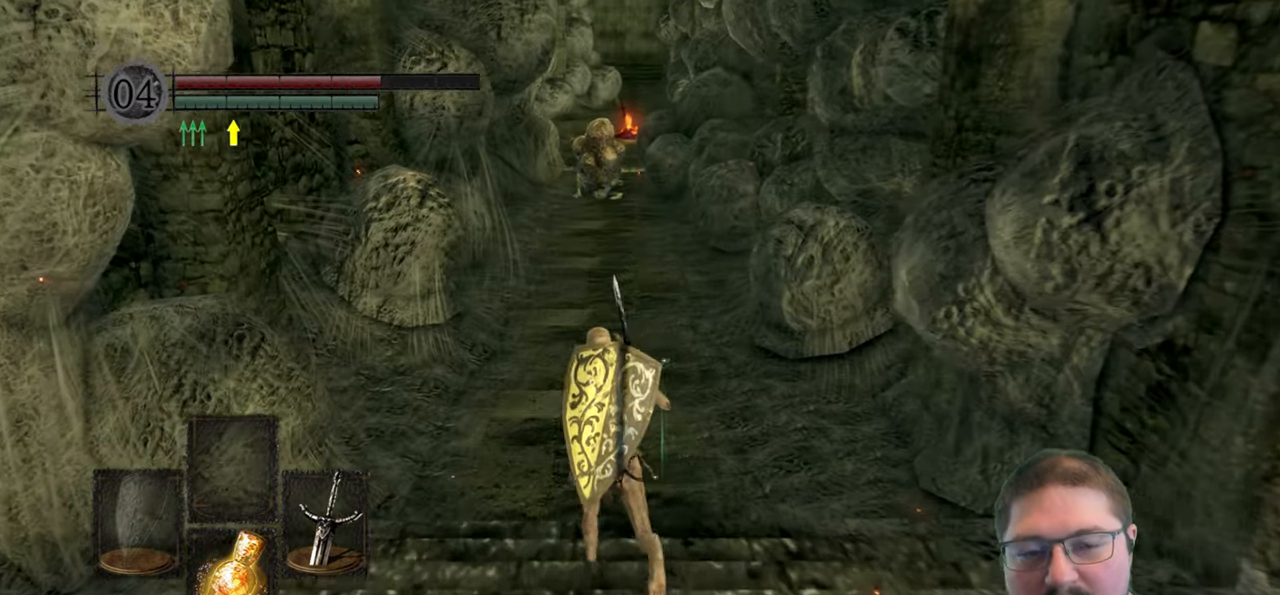
{"buttons": [], "left_stick": "up", "right_stick": "center", "events": [[233, "right_stick", "up-right"], [383, "right_stick", "center"]]}
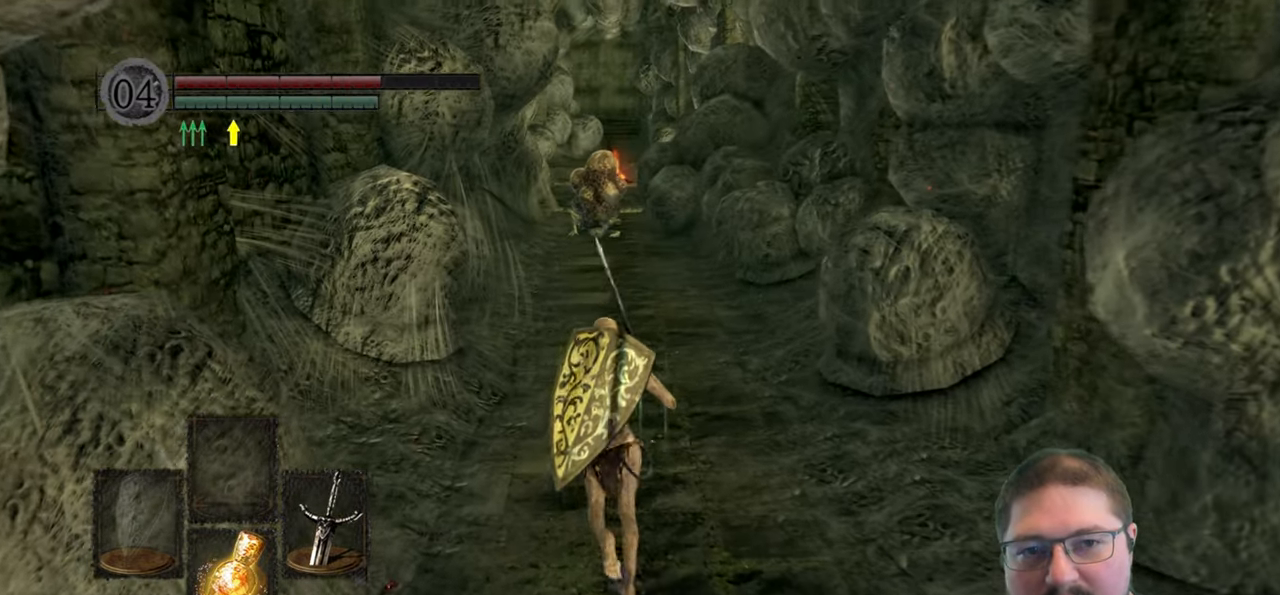
{"buttons": [], "left_stick": "up", "right_stick": "center", "events": []}
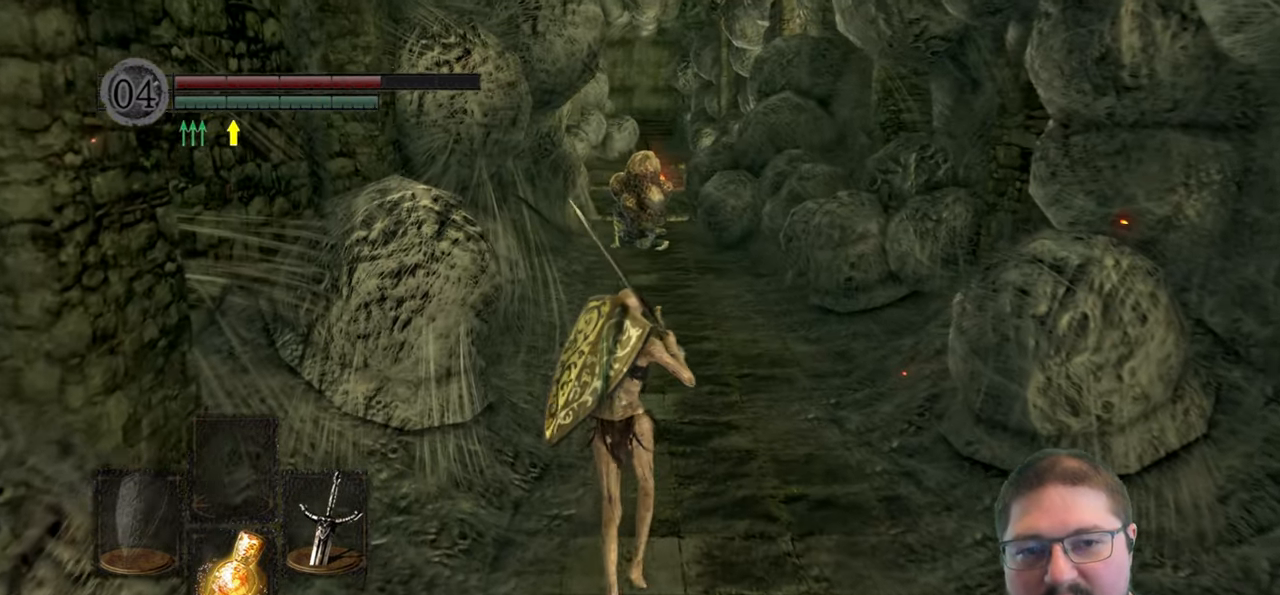
{"buttons": [], "left_stick": "up", "right_stick": "center", "events": []}
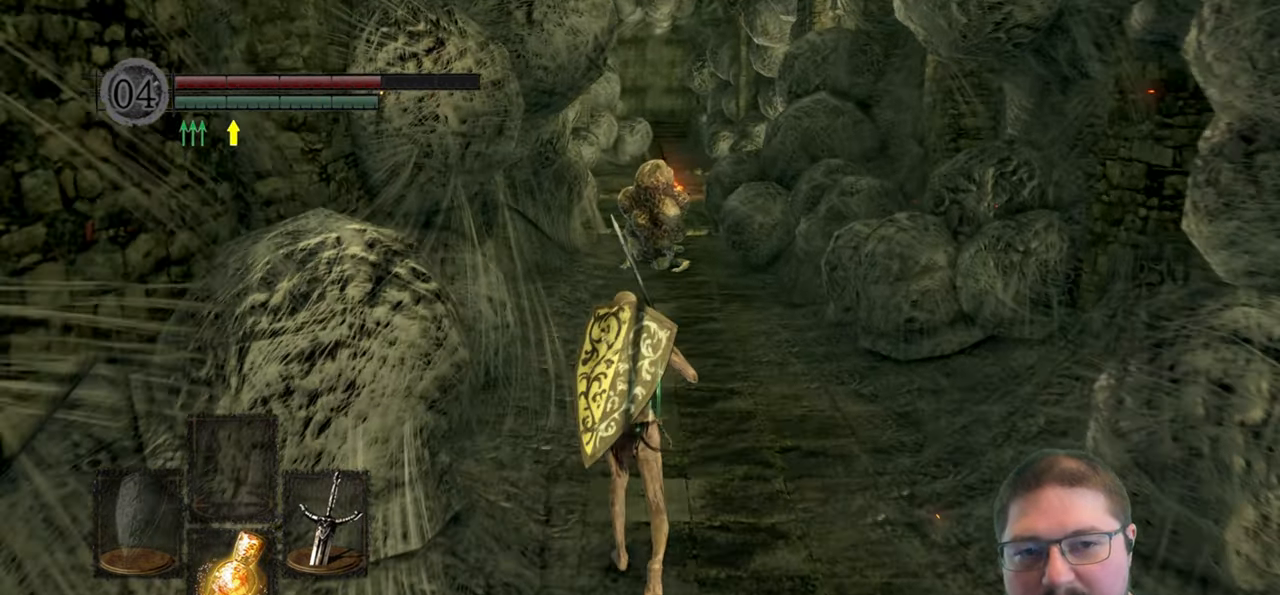
{"buttons": [], "left_stick": "up", "right_stick": "down-right", "events": [[283, "right_stick", "down-right"]]}
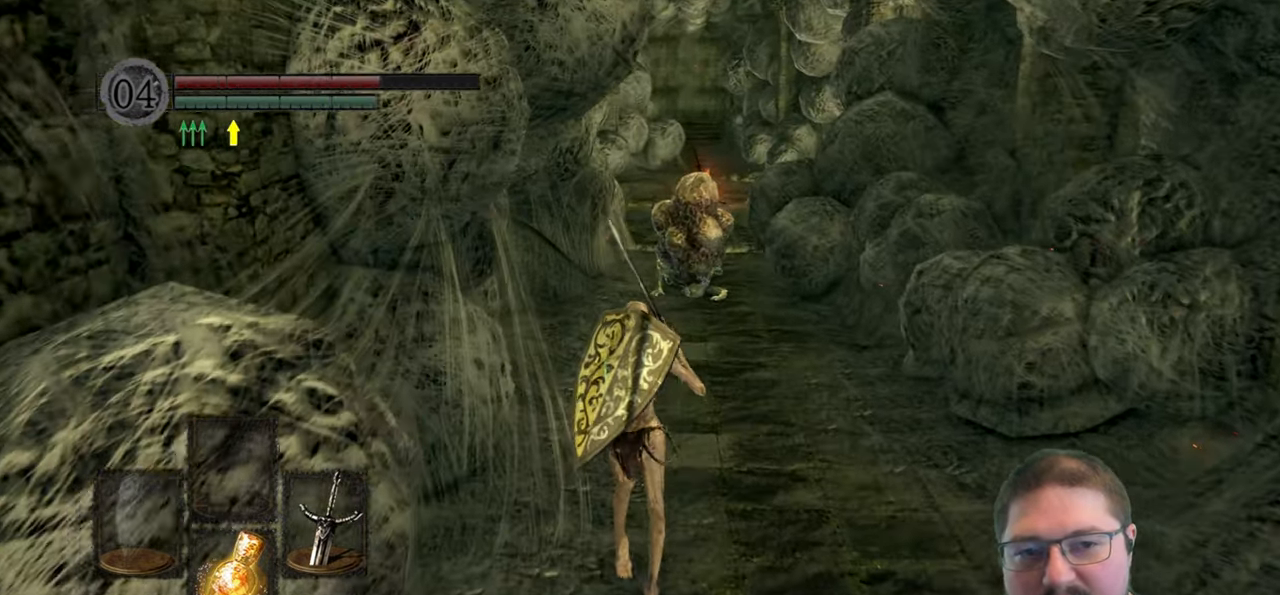
{"buttons": [], "left_stick": "up", "right_stick": "down-right", "events": []}
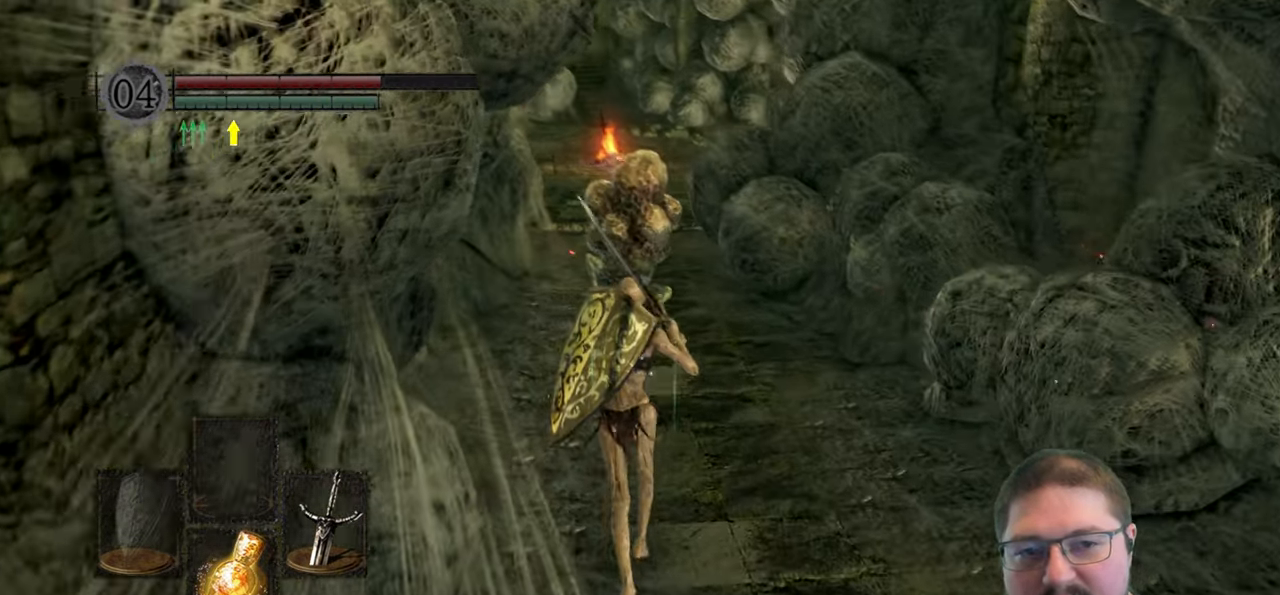
{"buttons": [], "left_stick": "up", "right_stick": "center", "events": [[33, "right_stick", "center"]]}
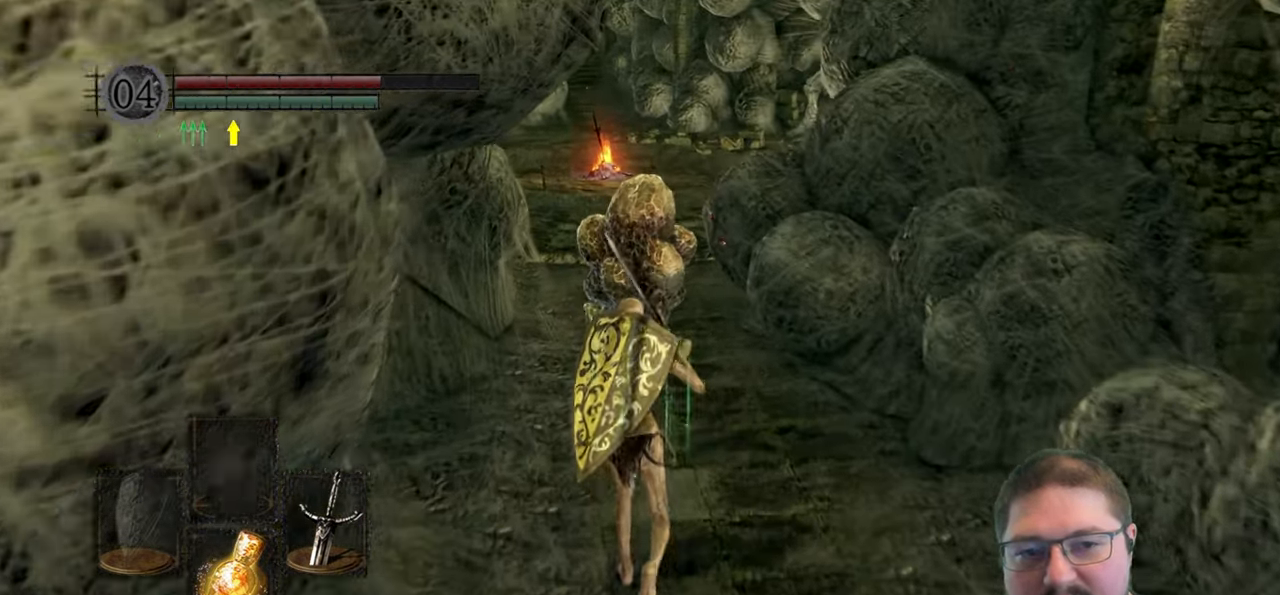
{"buttons": [], "left_stick": "up", "right_stick": "center", "events": []}
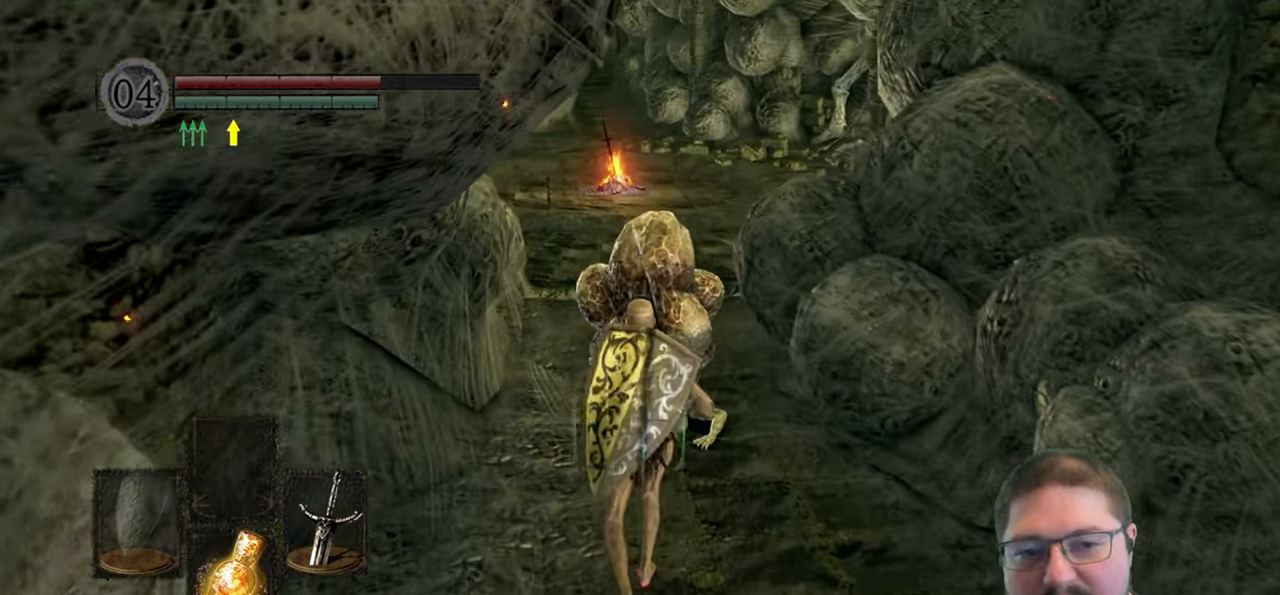
{"buttons": [], "left_stick": "up", "right_stick": "center", "events": []}
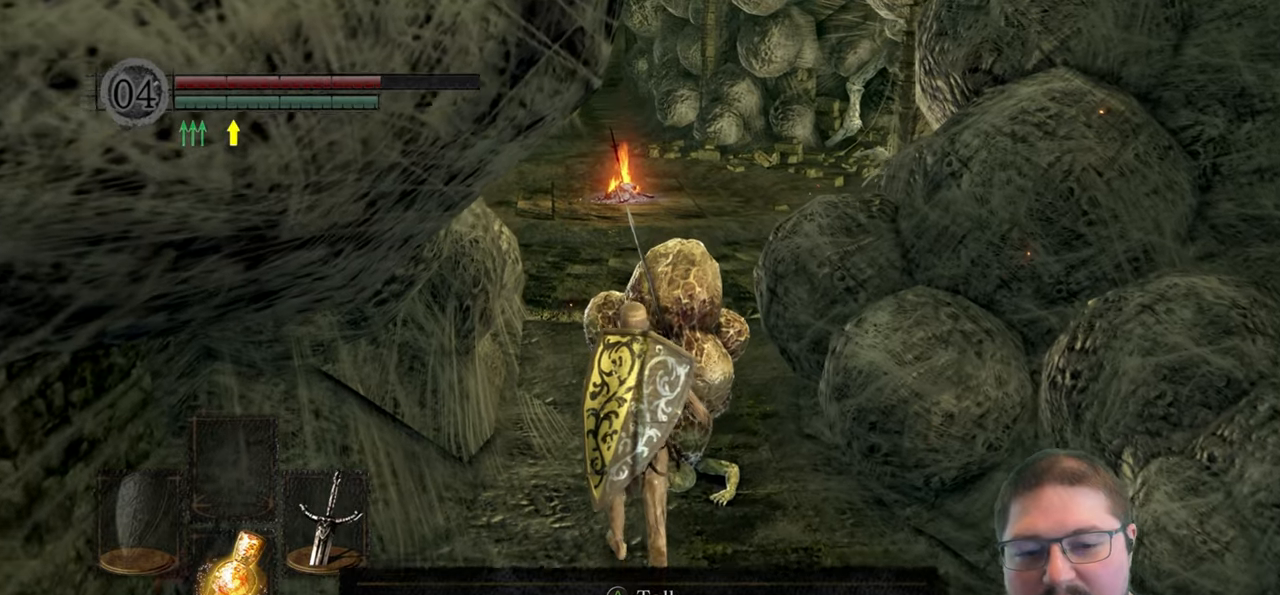
{"buttons": [], "left_stick": "center", "right_stick": "center", "events": [[67, "A", "down"], [83, "left_stick", "center"], [167, "A", "up"]]}
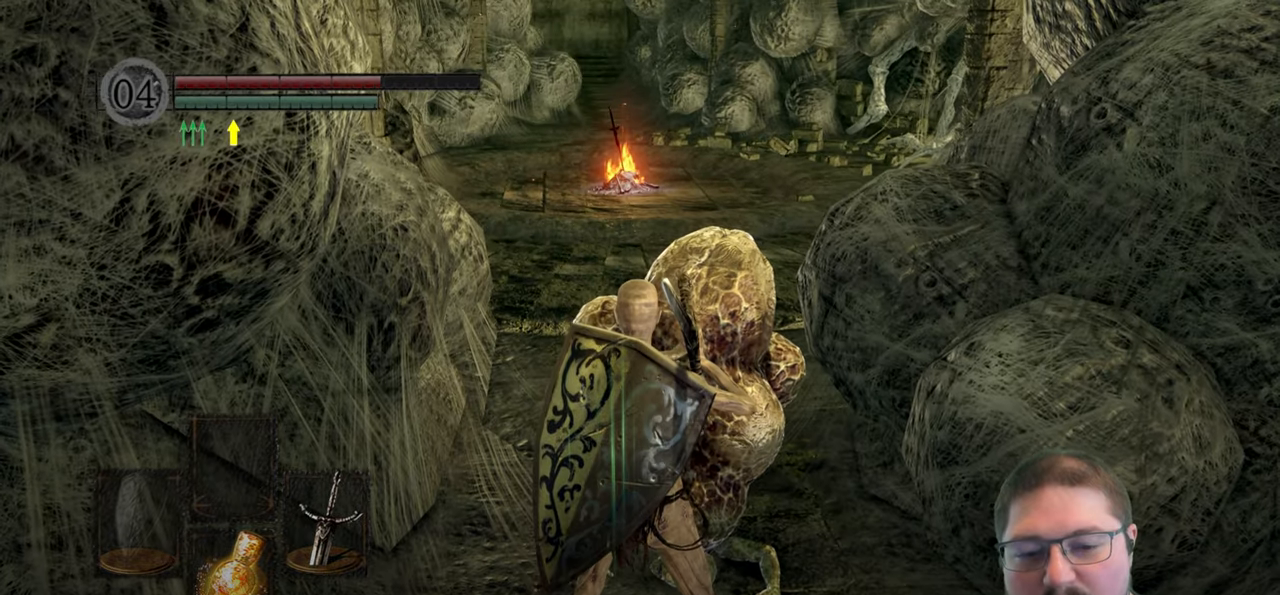
{"buttons": ["A"], "left_stick": "center", "right_stick": "center", "events": [[433, "A", "down"]]}
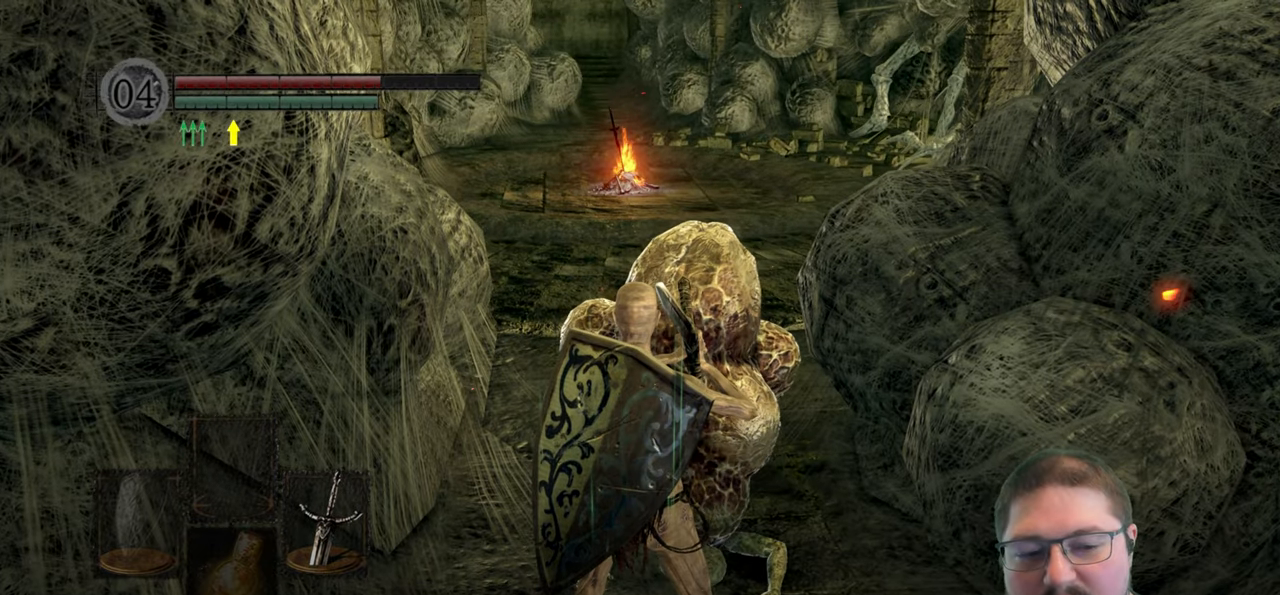
{"buttons": [], "left_stick": "center", "right_stick": "center", "events": [[33, "A", "up"]]}